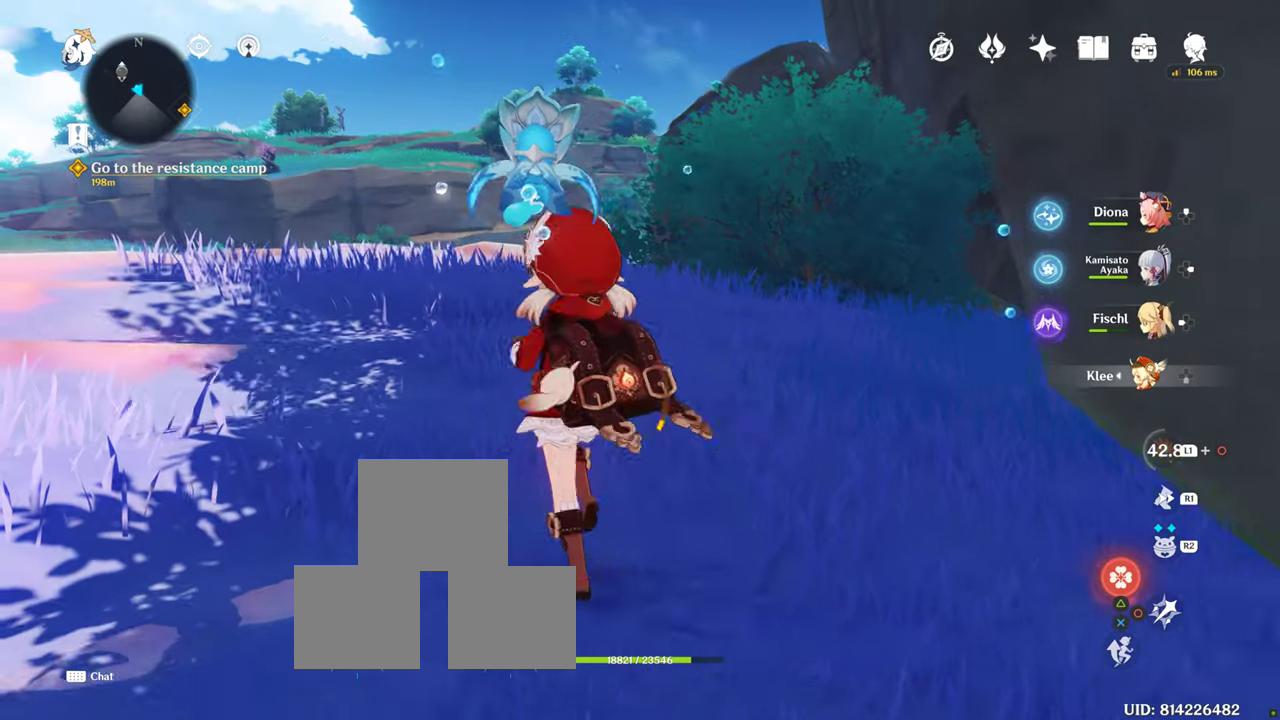
Gameplay with a controller (PlayStation layout); each line is a JSON object with the inputs held at the frame after it. "events" lists button and stick changes between this image and that frame as [ms after this image, input, new state], when the widget could be followed in between. Not read: R3.
{"buttons": [], "left_stick": "up", "right_stick": "left", "events": [[383, "right_stick", "left"]]}
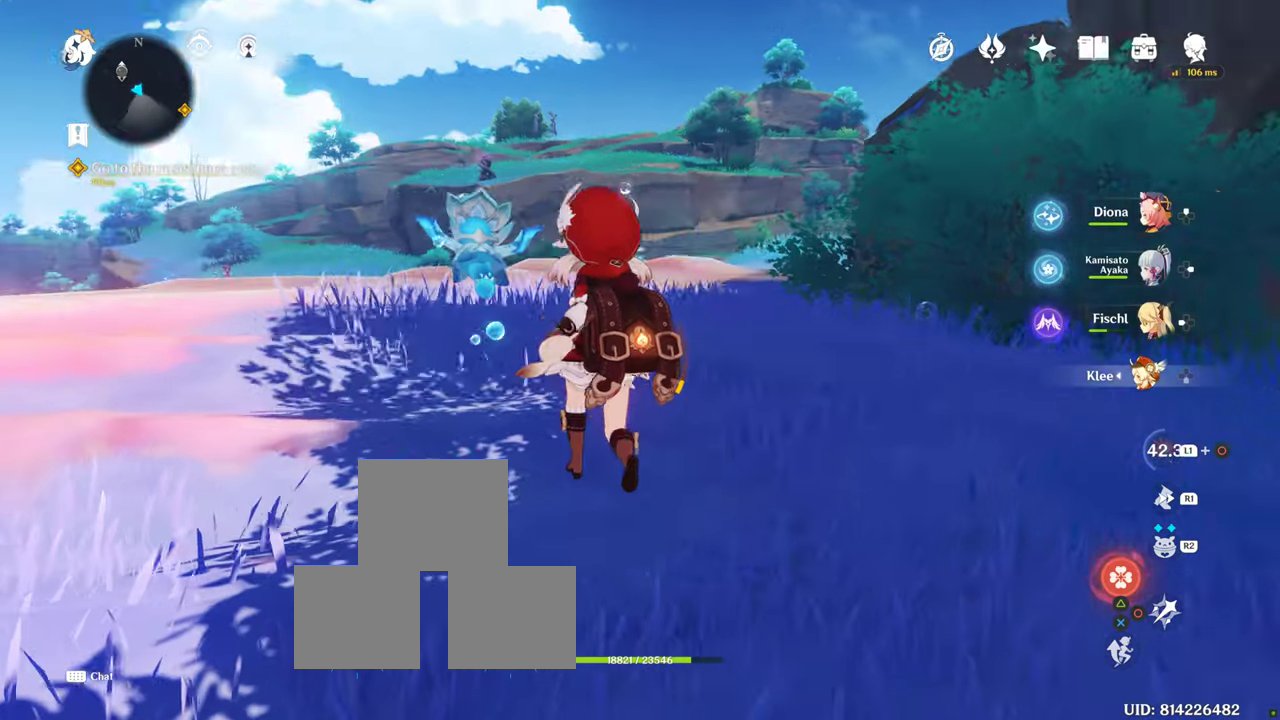
{"buttons": [], "left_stick": "up", "right_stick": "left", "events": [[150, "right_stick", "center"], [500, "right_stick", "left"]]}
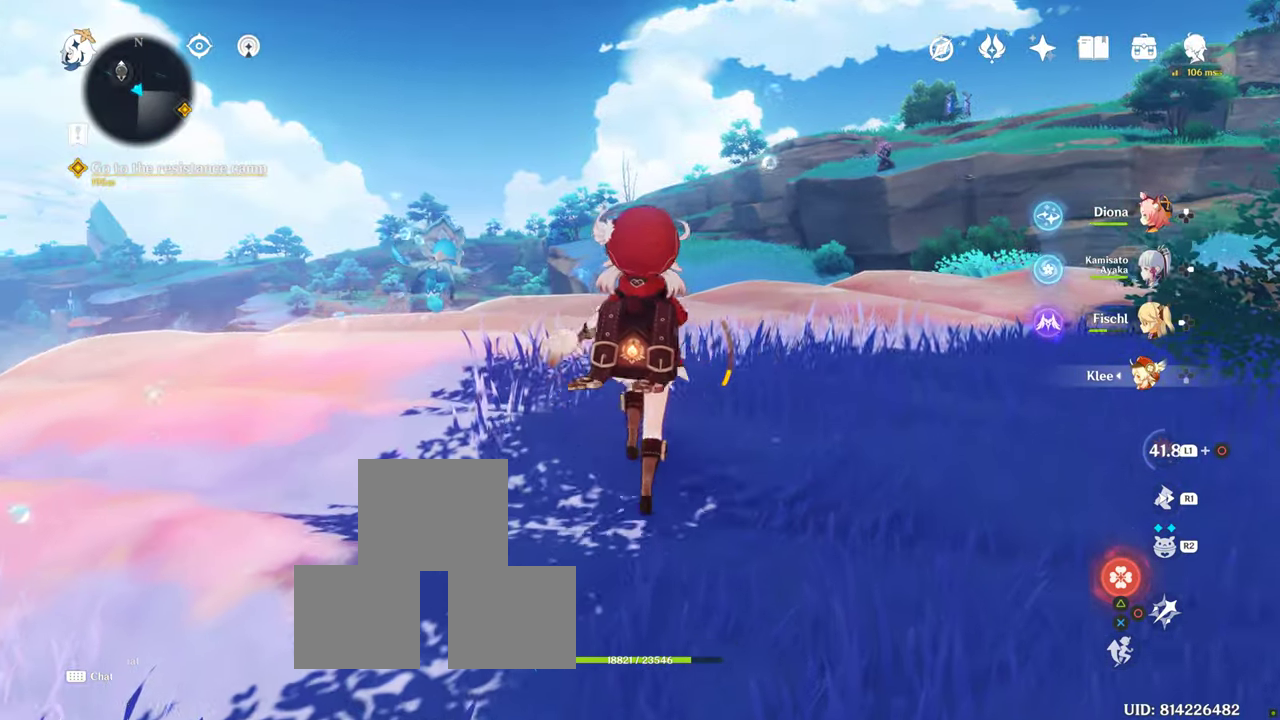
{"buttons": [], "left_stick": "center", "right_stick": "center", "events": [[67, "left_stick", "center"], [333, "DPAD_LEFT", "down"], [450, "DPAD_LEFT", "up"], [450, "right_stick", "center"]]}
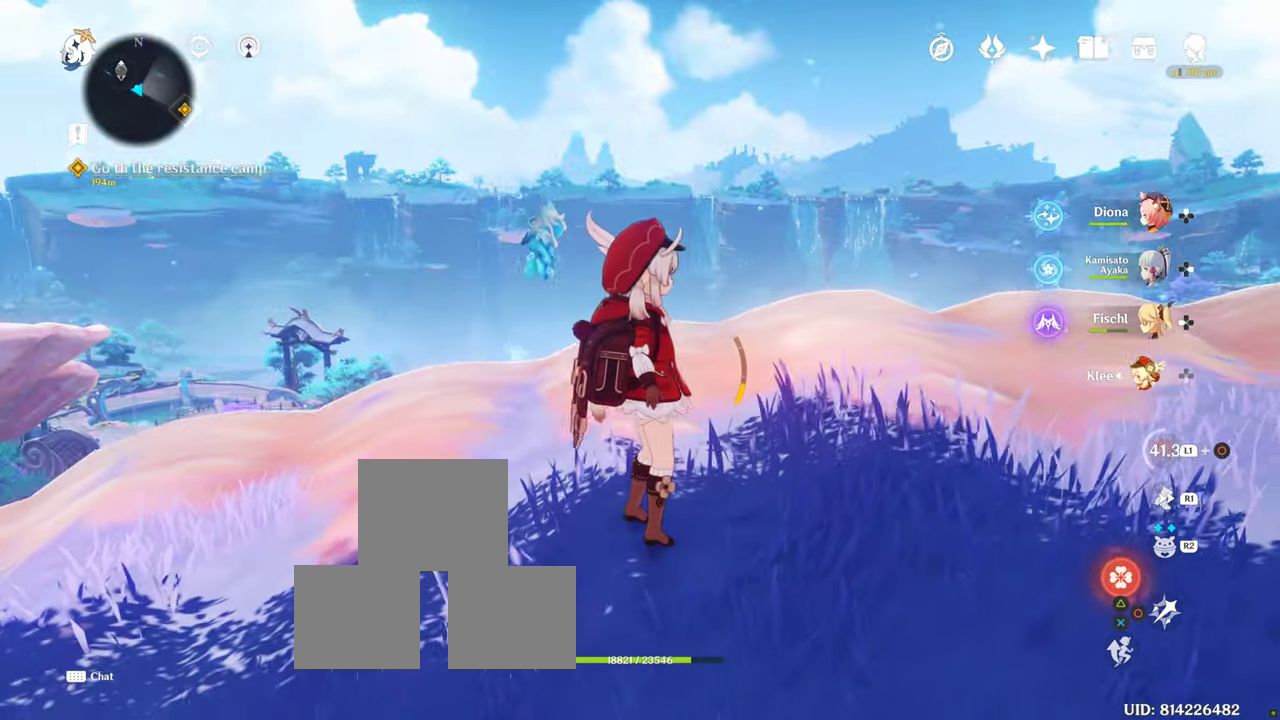
{"buttons": [], "left_stick": "up-right", "right_stick": "down", "events": [[133, "left_stick", "up-right"], [333, "right_stick", "down"]]}
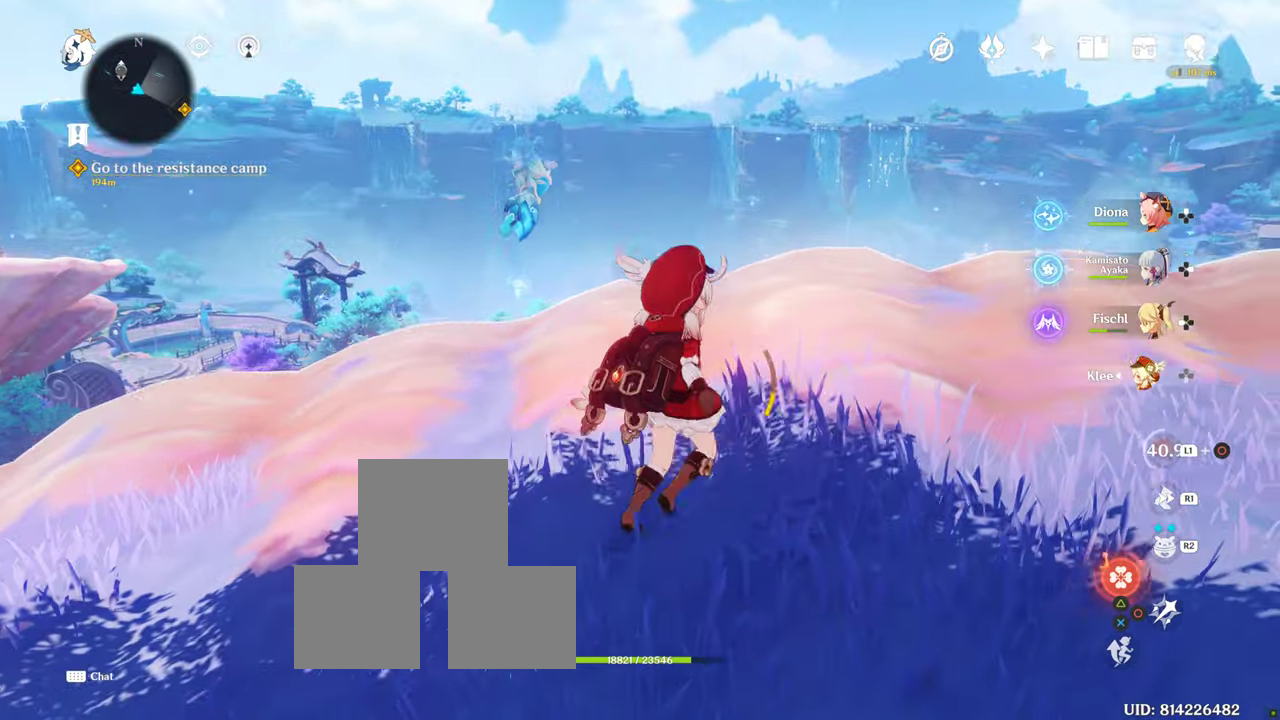
{"buttons": [], "left_stick": "up", "right_stick": "center", "events": [[200, "right_stick", "center"], [384, "left_stick", "up"]]}
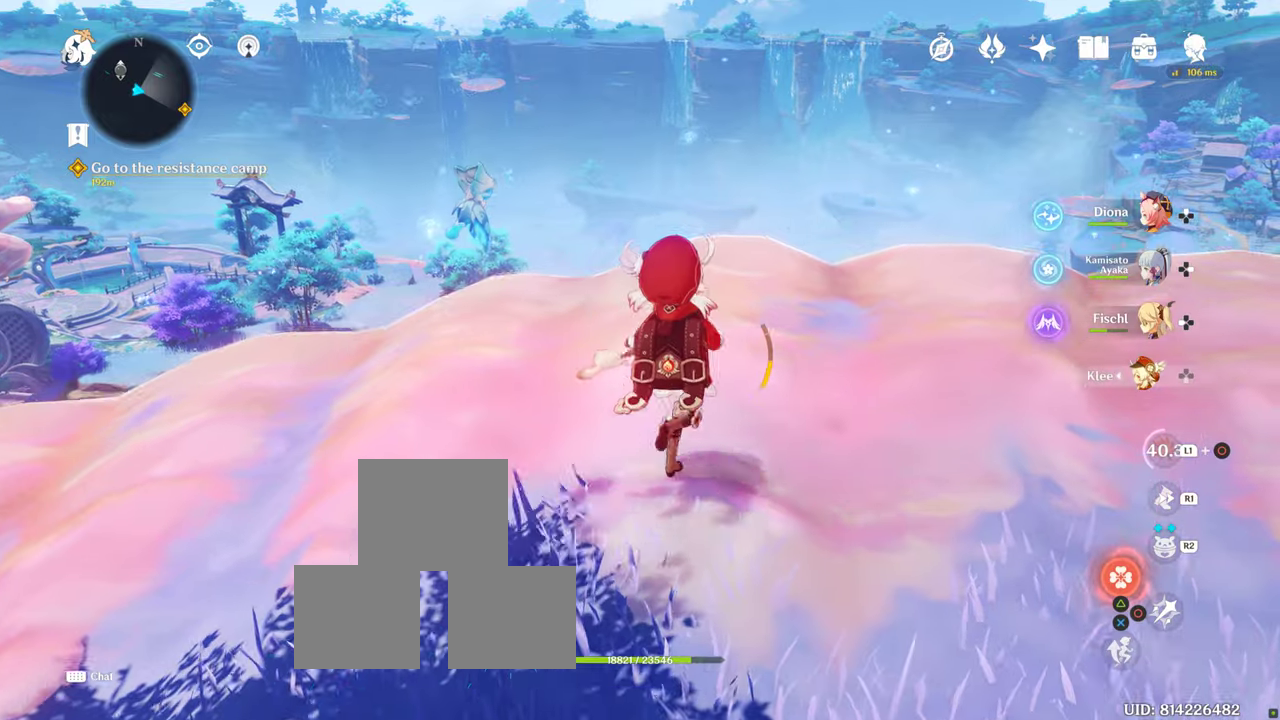
{"buttons": [], "left_stick": "up", "right_stick": "down-left", "events": [[417, "right_stick", "down-left"]]}
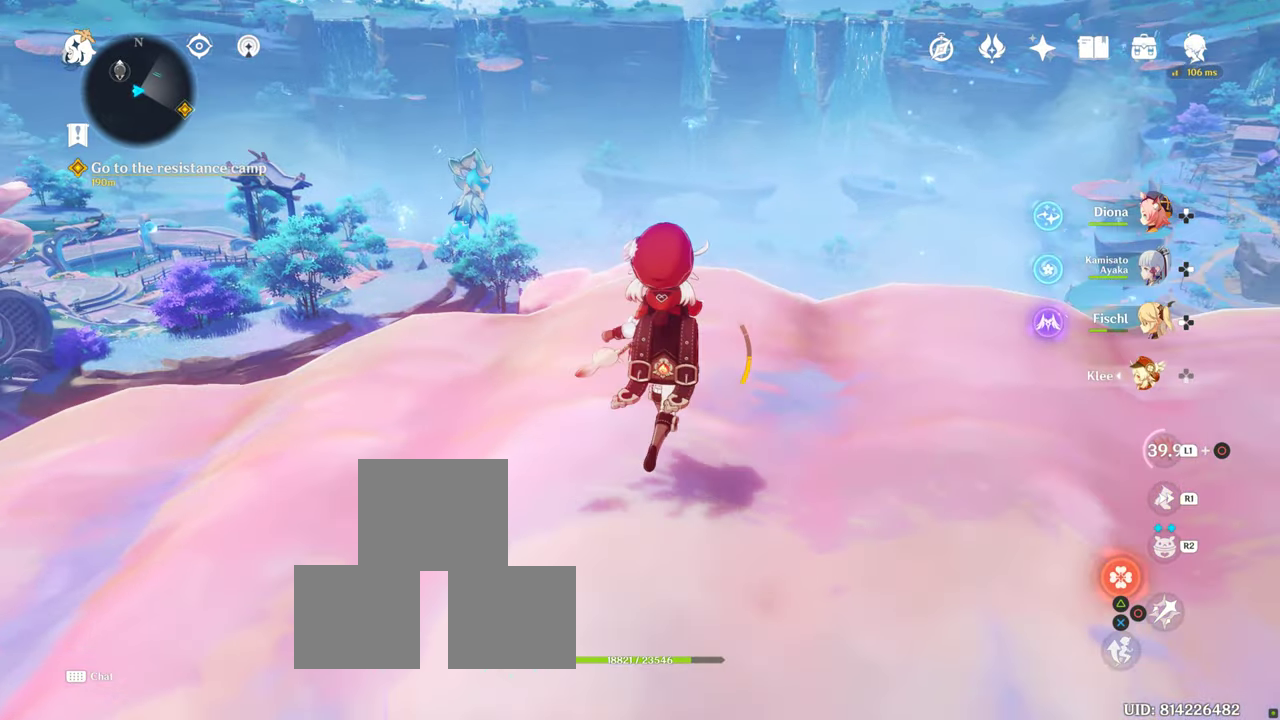
{"buttons": [], "left_stick": "center", "right_stick": "center", "events": [[100, "right_stick", "center"], [284, "left_stick", "center"]]}
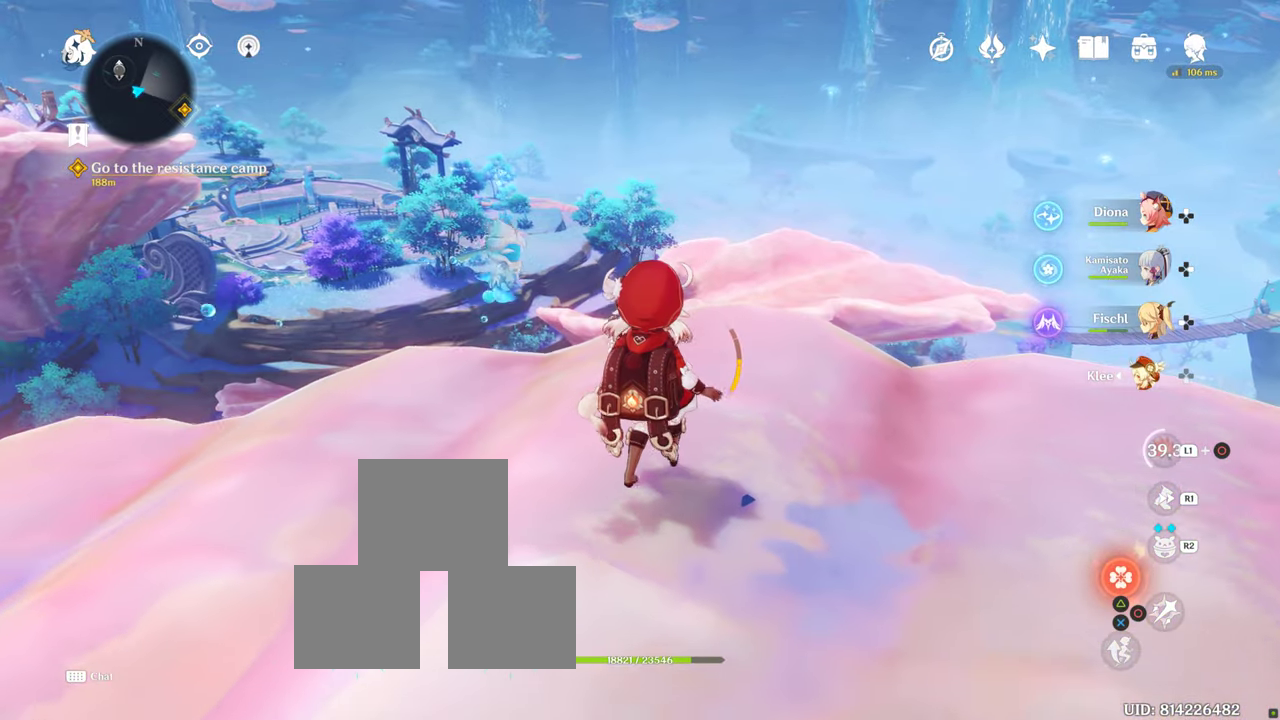
{"buttons": [], "left_stick": "center", "right_stick": "center", "events": [[84, "right_stick", "left"], [217, "right_stick", "up-left"], [334, "right_stick", "center"]]}
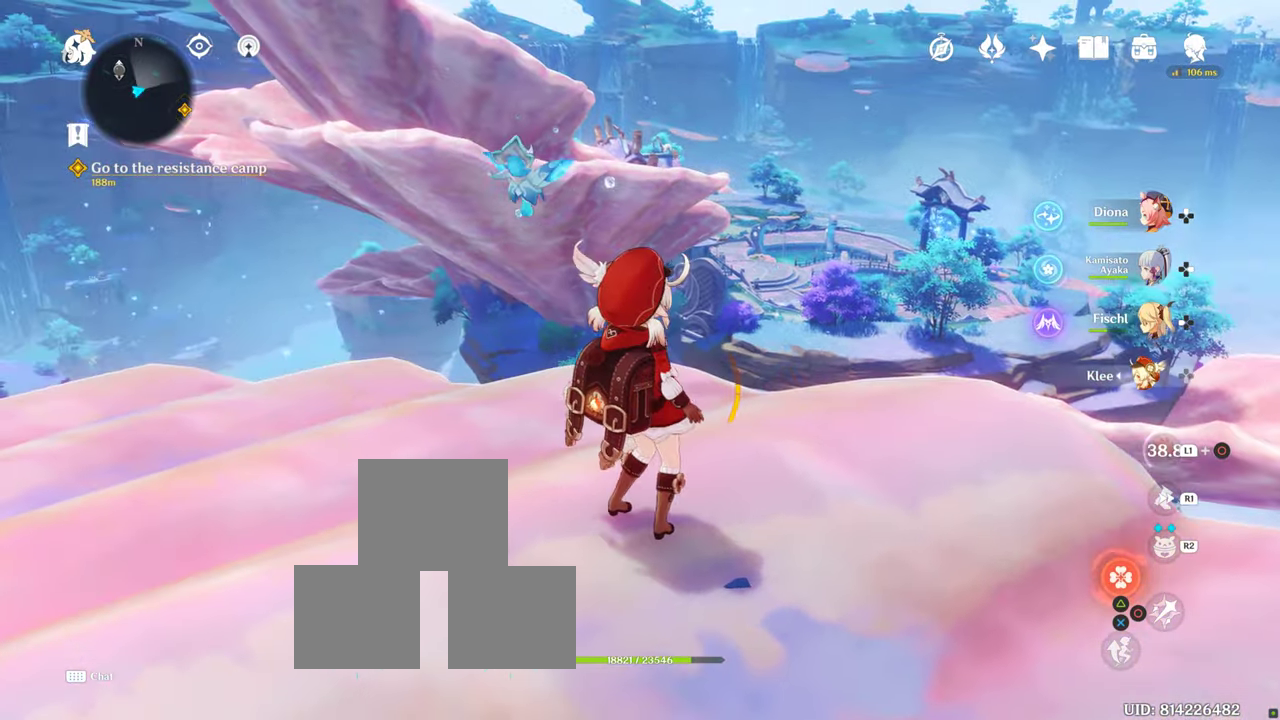
{"buttons": [], "left_stick": "center", "right_stick": "center", "events": []}
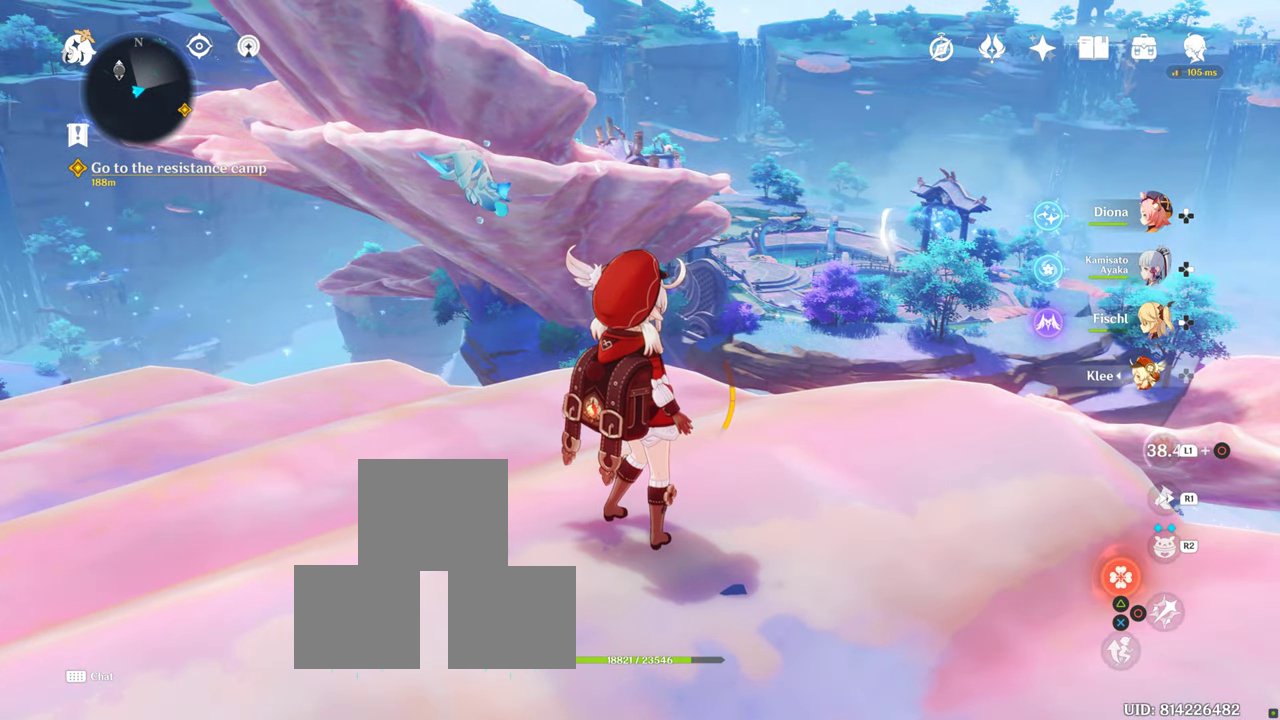
{"buttons": [], "left_stick": "center", "right_stick": "up-right", "events": [[67, "right_stick", "down-right"], [300, "right_stick", "right"], [434, "right_stick", "up-right"]]}
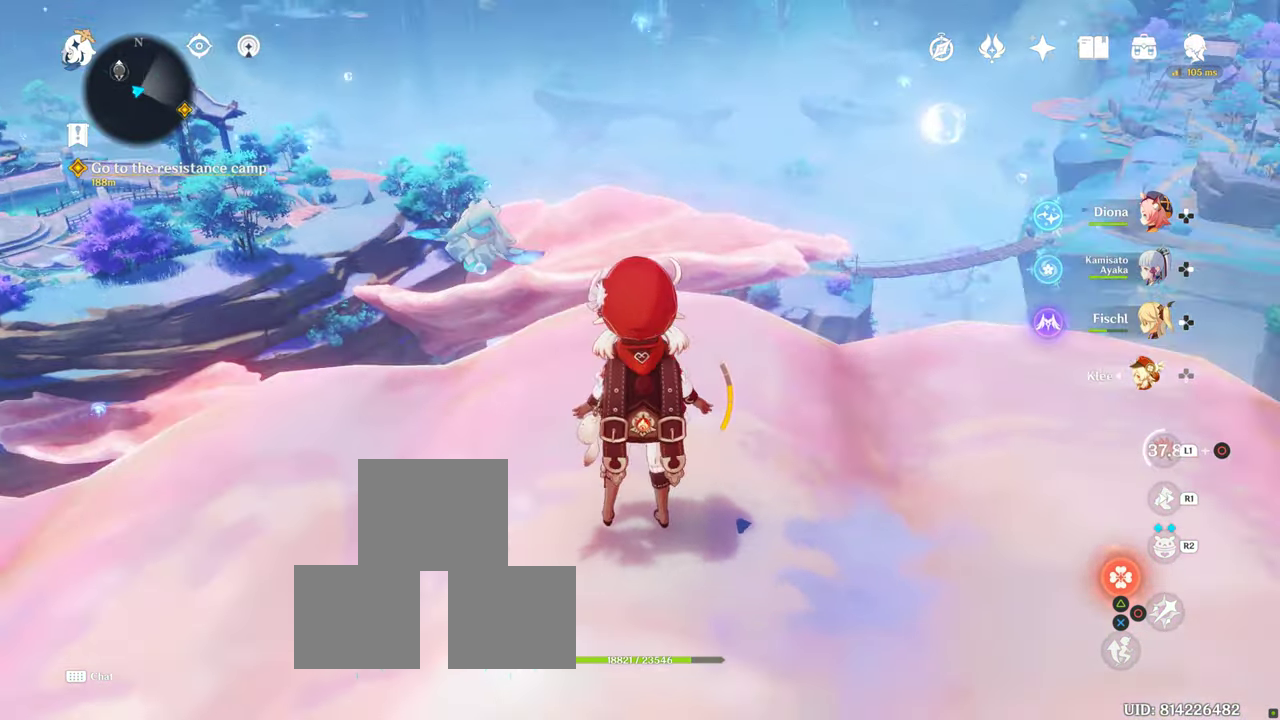
{"buttons": [], "left_stick": "center", "right_stick": "up", "events": [[150, "right_stick", "center"], [384, "right_stick", "up"]]}
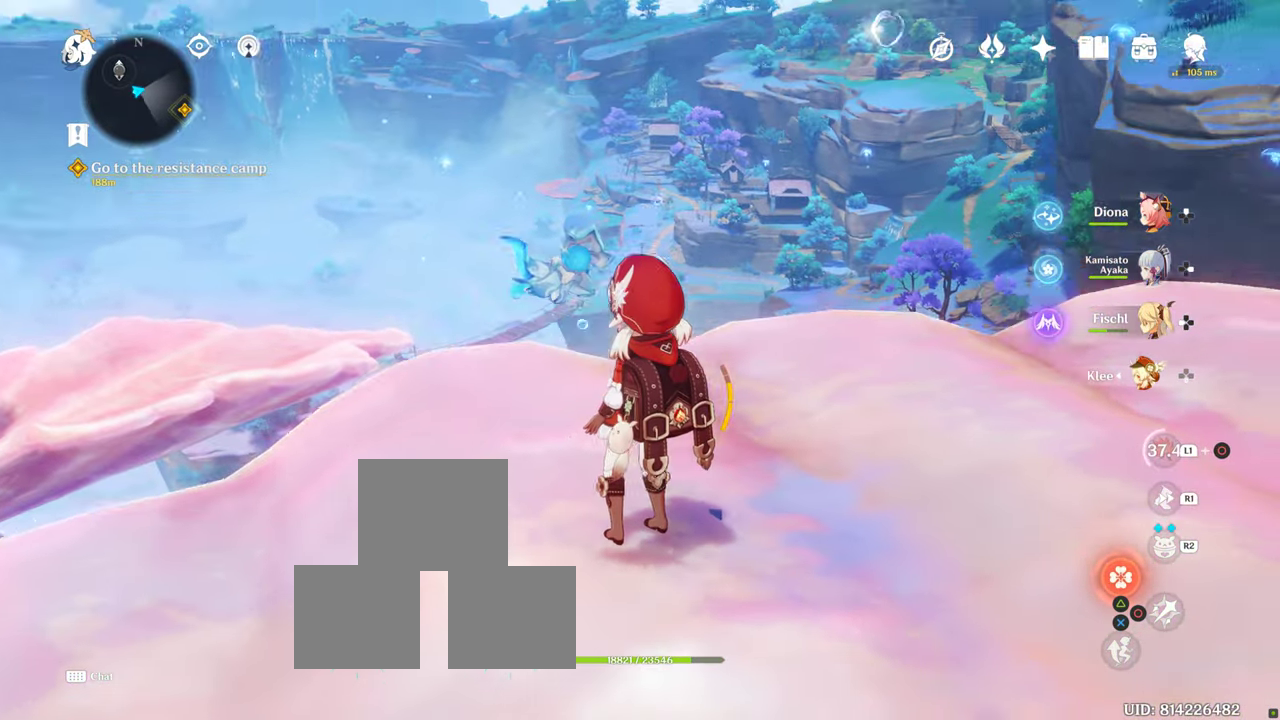
{"buttons": [], "left_stick": "center", "right_stick": "right", "events": [[234, "right_stick", "center"], [500, "right_stick", "right"]]}
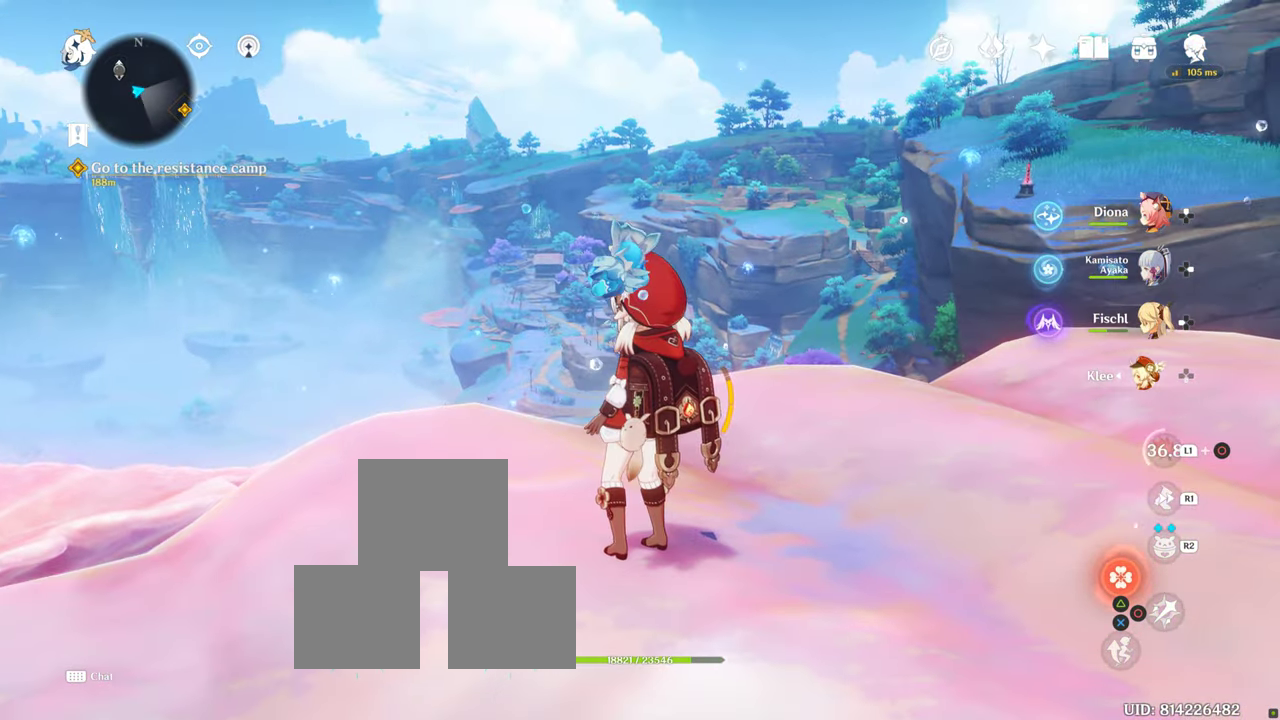
{"buttons": [], "left_stick": "center", "right_stick": "right", "events": []}
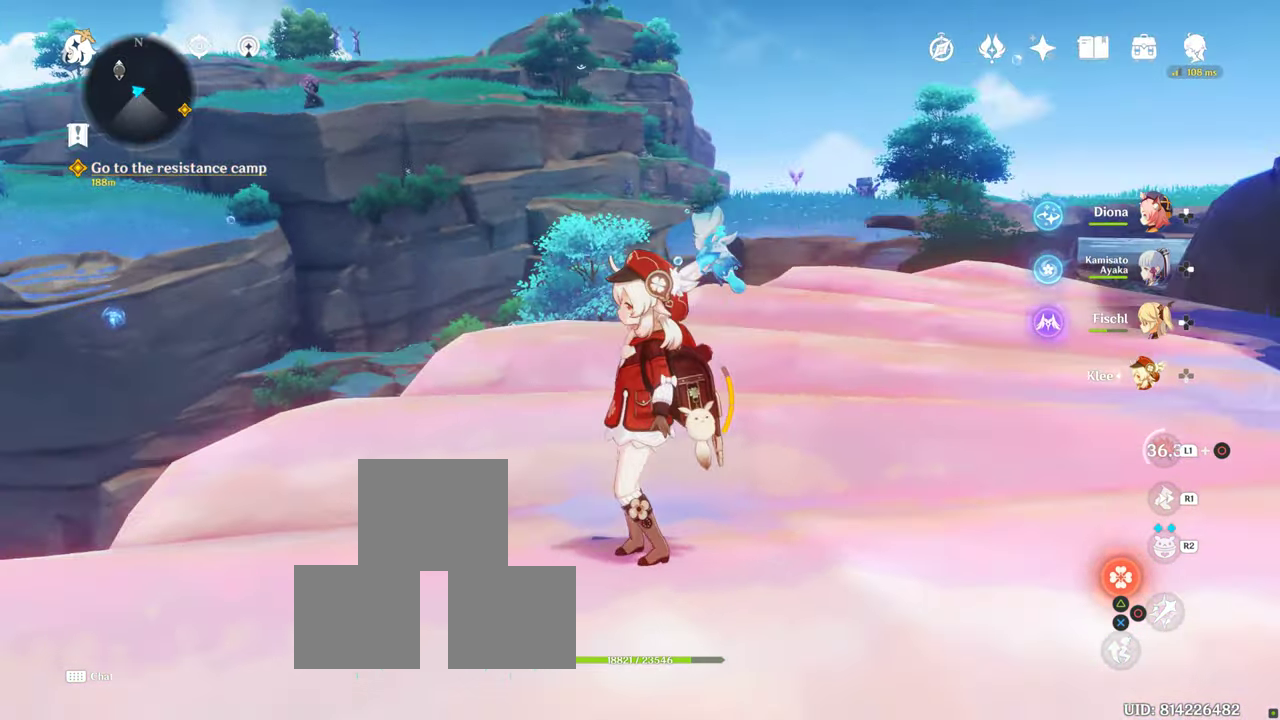
{"buttons": [], "left_stick": "center", "right_stick": "right", "events": []}
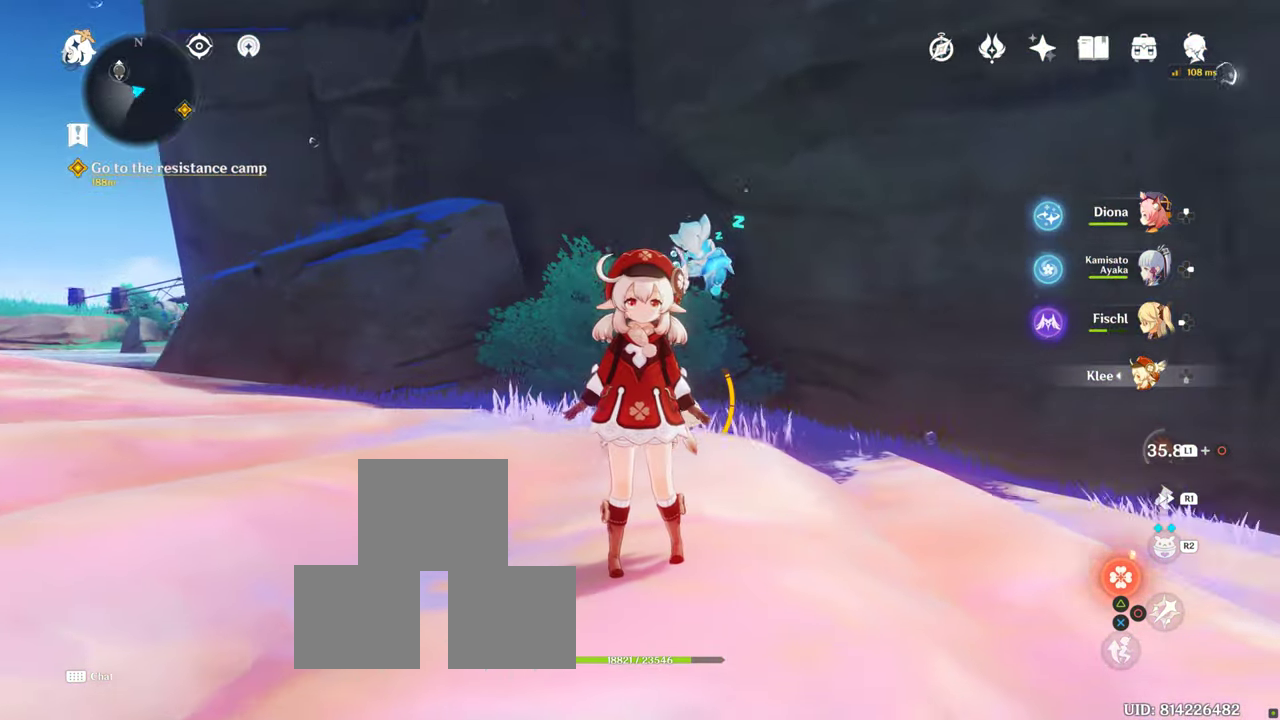
{"buttons": [], "left_stick": "up", "right_stick": "up", "events": [[34, "right_stick", "center"], [184, "left_stick", "left"], [267, "left_stick", "up-left"], [300, "right_stick", "up"], [433, "left_stick", "up"]]}
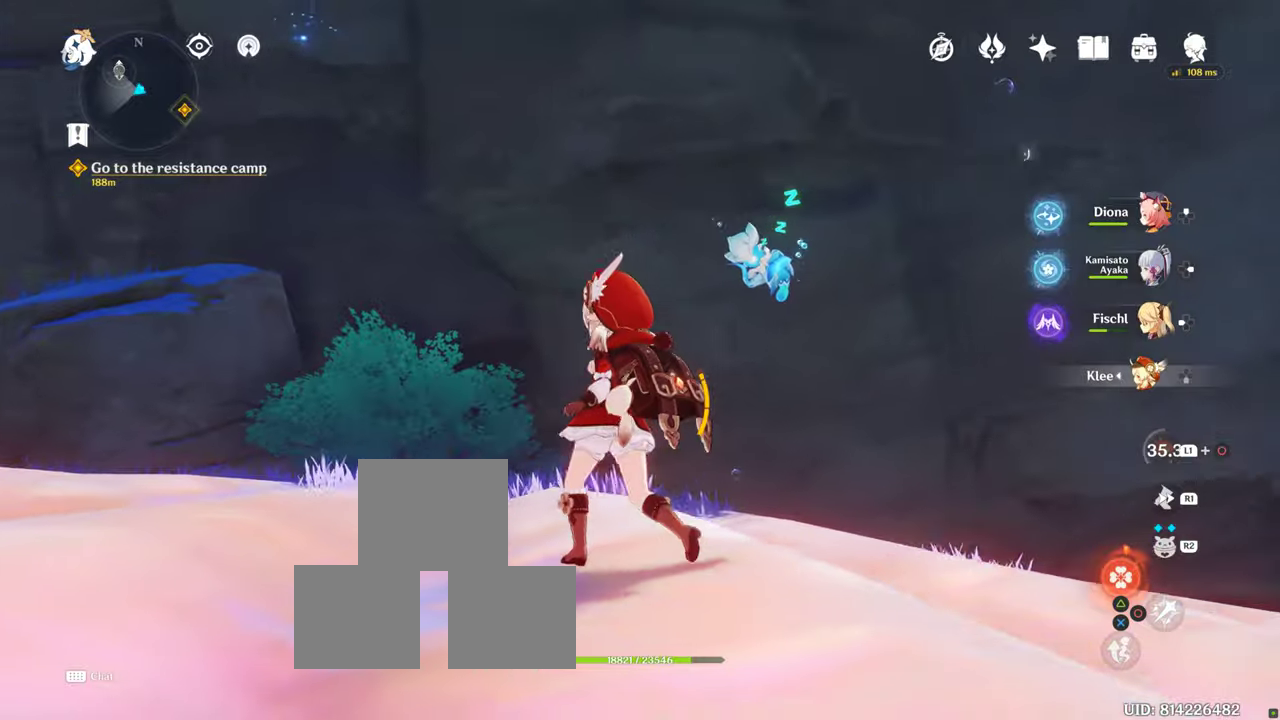
{"buttons": [], "left_stick": "up", "right_stick": "up-right", "events": [[16, "right_stick", "center"], [300, "CROSS", "down"], [316, "right_stick", "up-right"], [500, "CROSS", "up"]]}
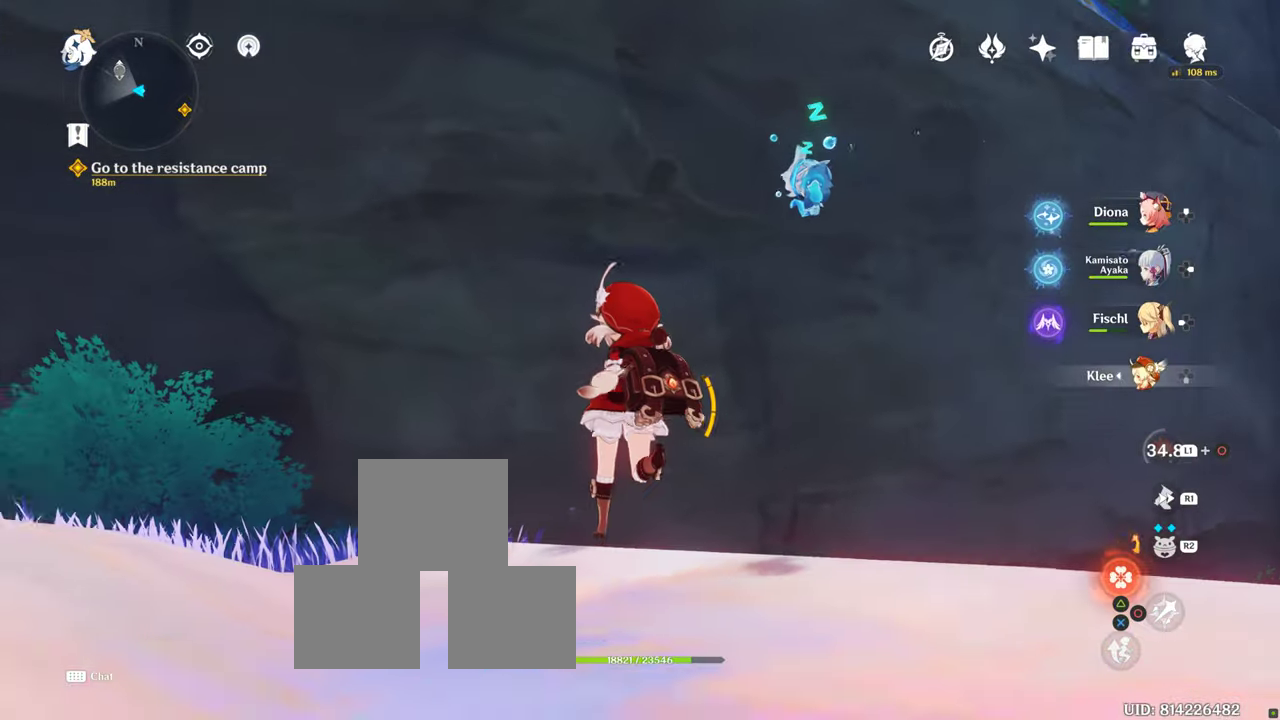
{"buttons": [], "left_stick": "up-left", "right_stick": "center", "events": [[116, "right_stick", "down-right"], [316, "left_stick", "up-left"], [316, "right_stick", "center"]]}
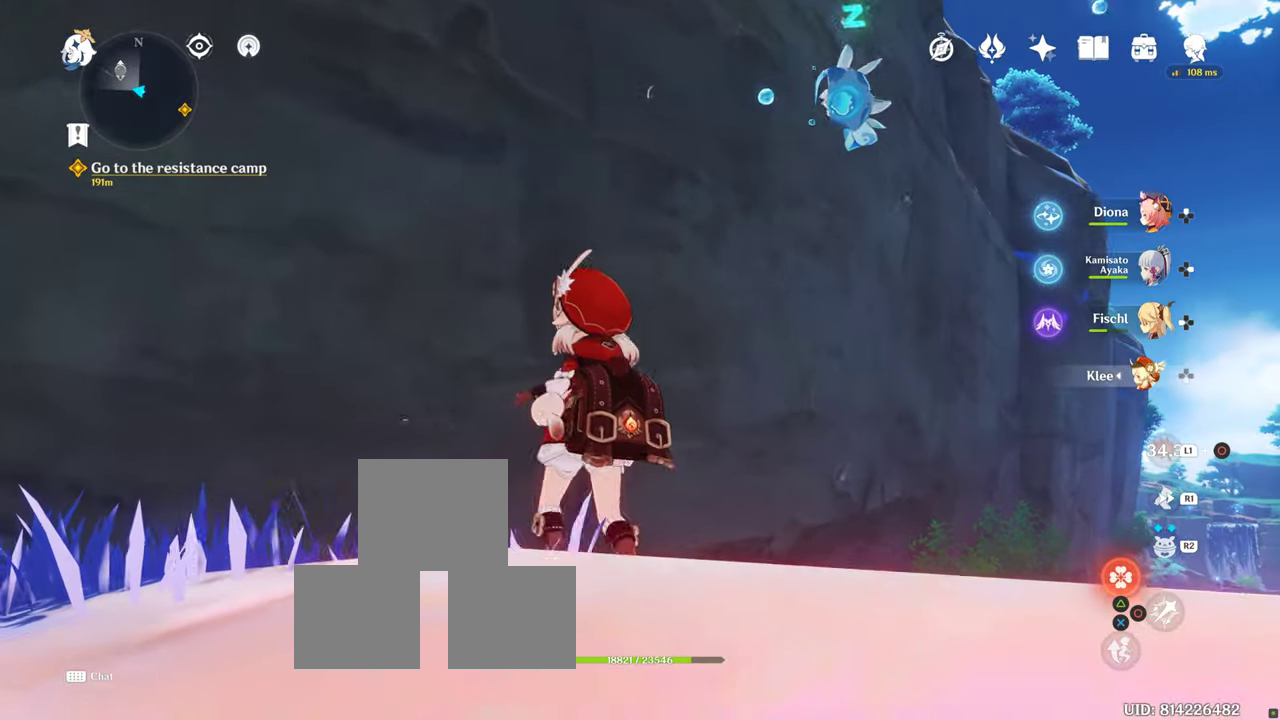
{"buttons": [], "left_stick": "down", "right_stick": "up", "events": [[150, "right_stick", "up"], [266, "left_stick", "down"]]}
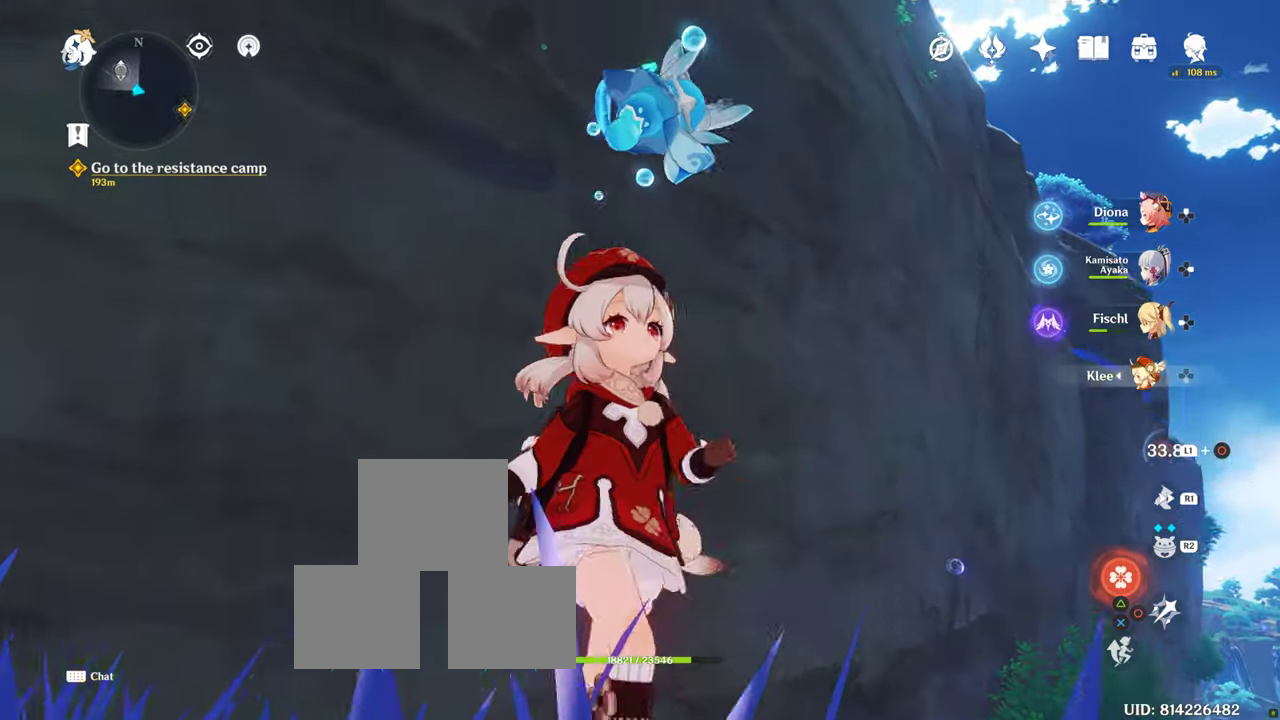
{"buttons": [], "left_stick": "center", "right_stick": "up", "events": [[283, "left_stick", "center"], [400, "CROSS", "down"], [483, "CROSS", "up"]]}
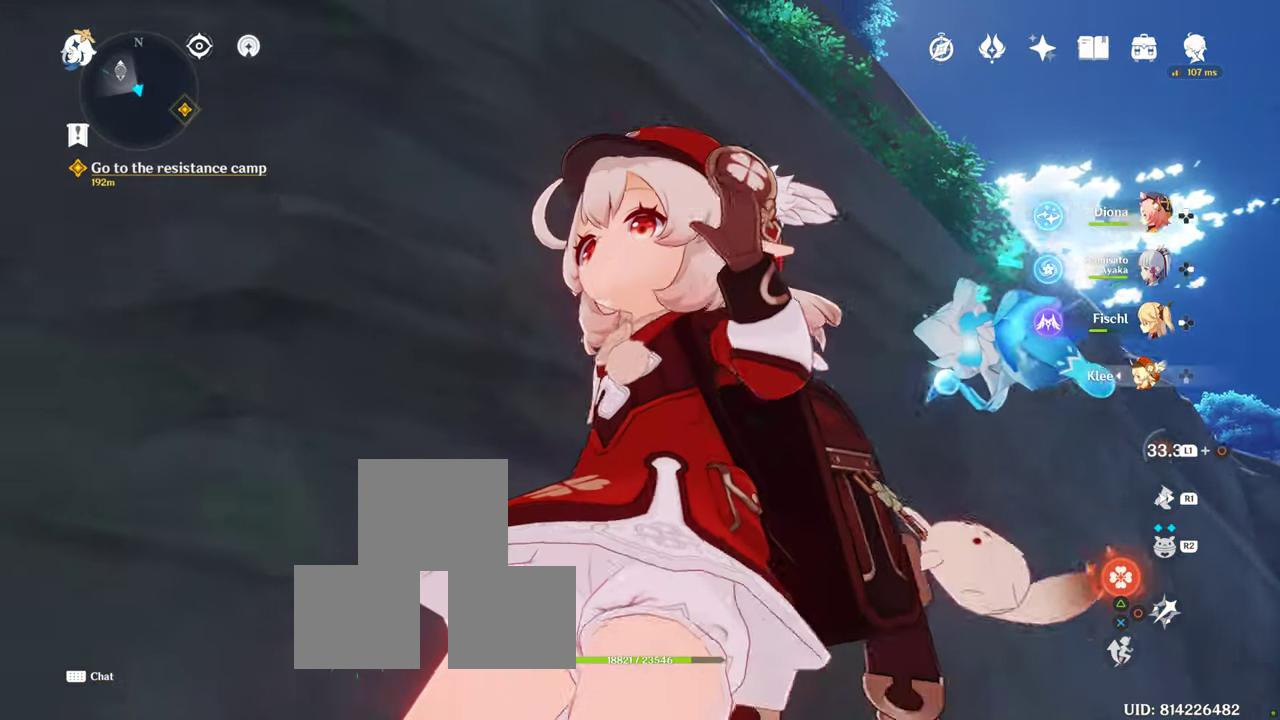
{"buttons": [], "left_stick": "center", "right_stick": "up", "events": [[83, "right_stick", "center"], [416, "right_stick", "up"]]}
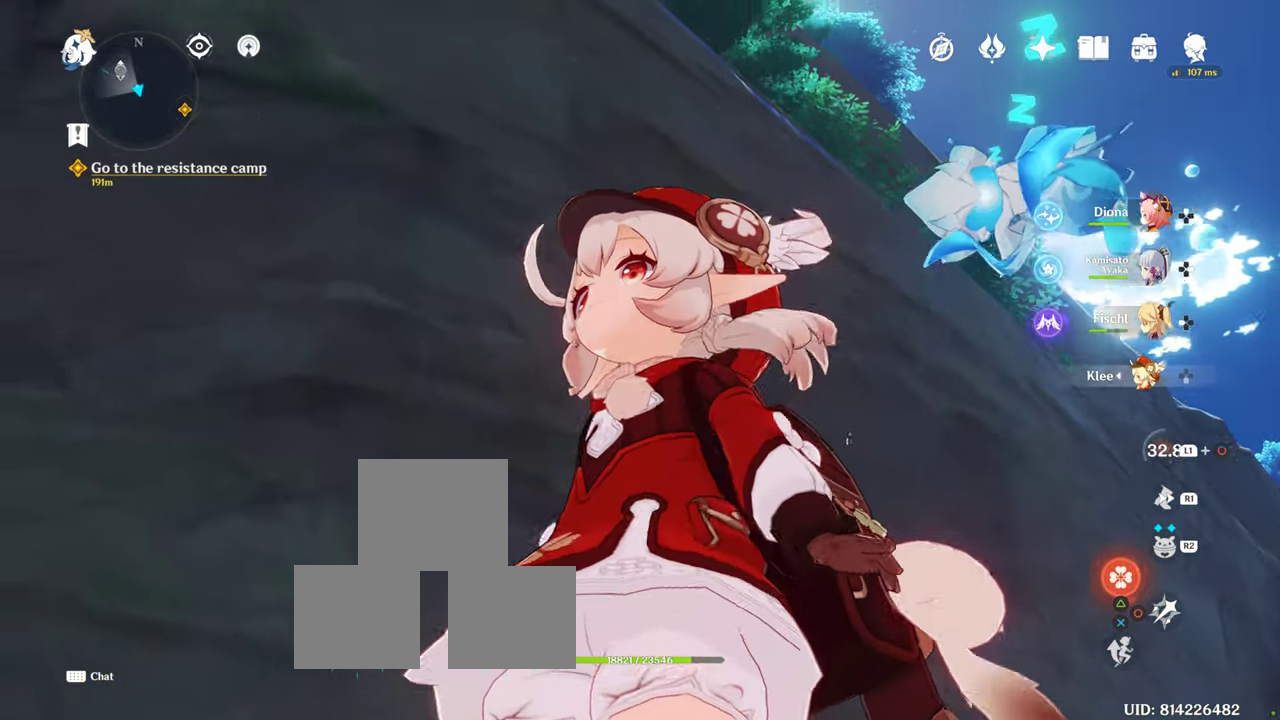
{"buttons": [], "left_stick": "center", "right_stick": "center", "events": [[433, "right_stick", "center"]]}
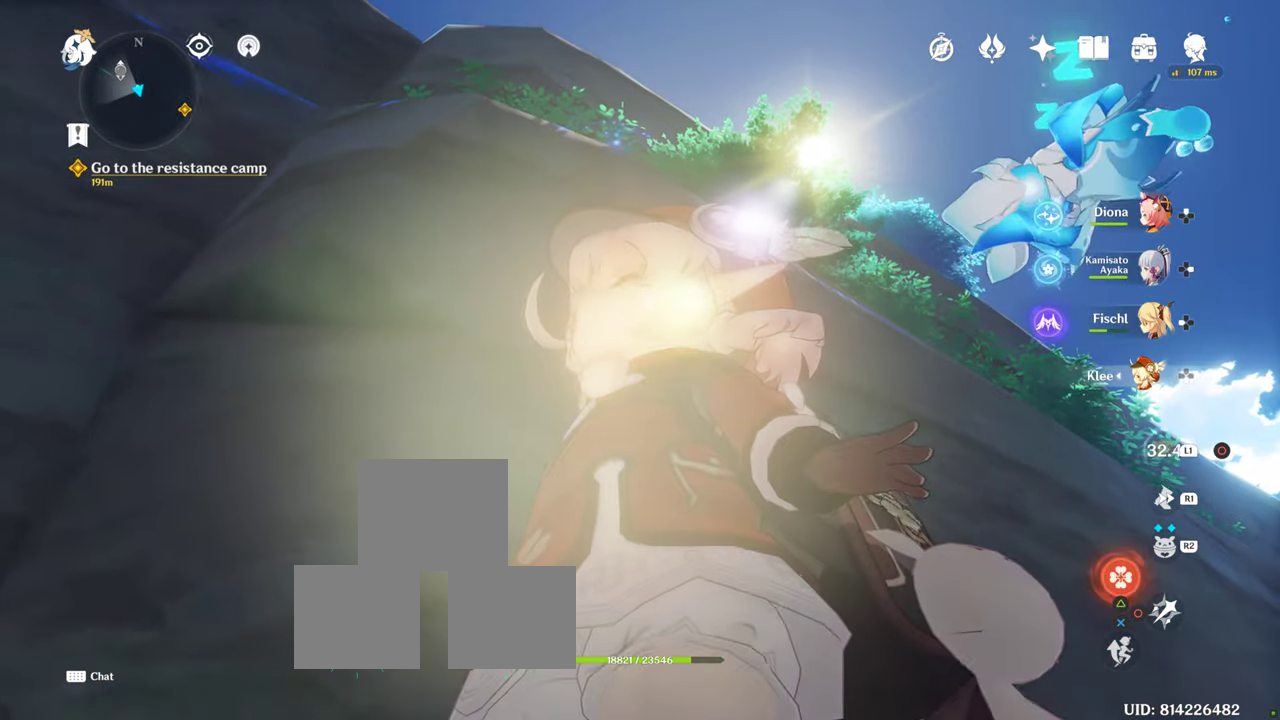
{"buttons": [], "left_stick": "up", "right_stick": "down", "events": [[183, "left_stick", "up"], [200, "right_stick", "down"]]}
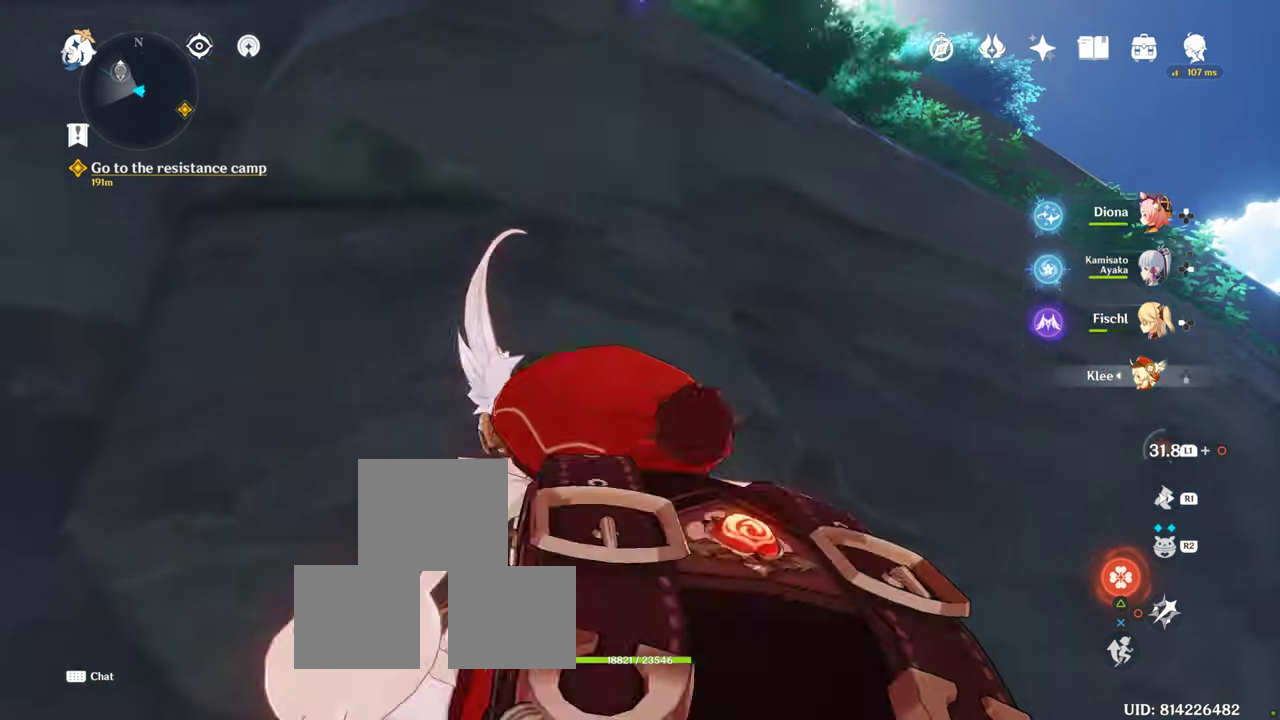
{"buttons": [], "left_stick": "up", "right_stick": "down", "events": []}
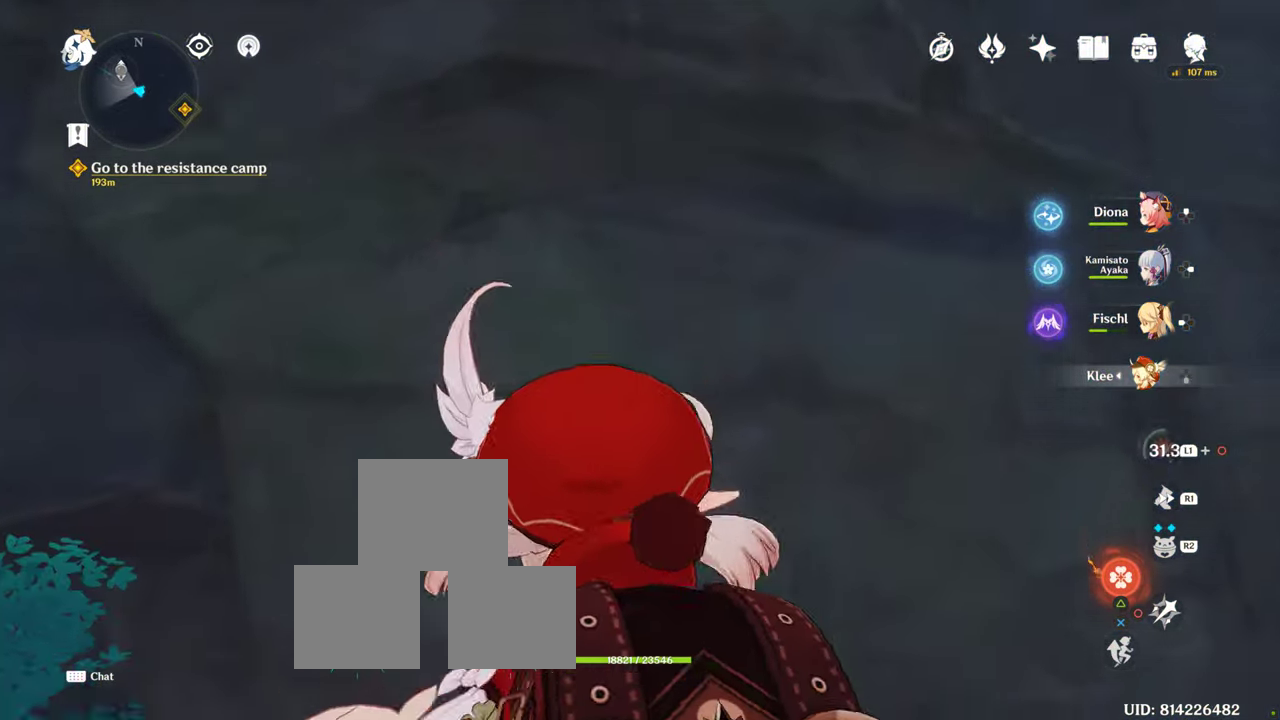
{"buttons": ["CROSS"], "left_stick": "up", "right_stick": "center", "events": [[66, "right_stick", "center"], [450, "CROSS", "down"]]}
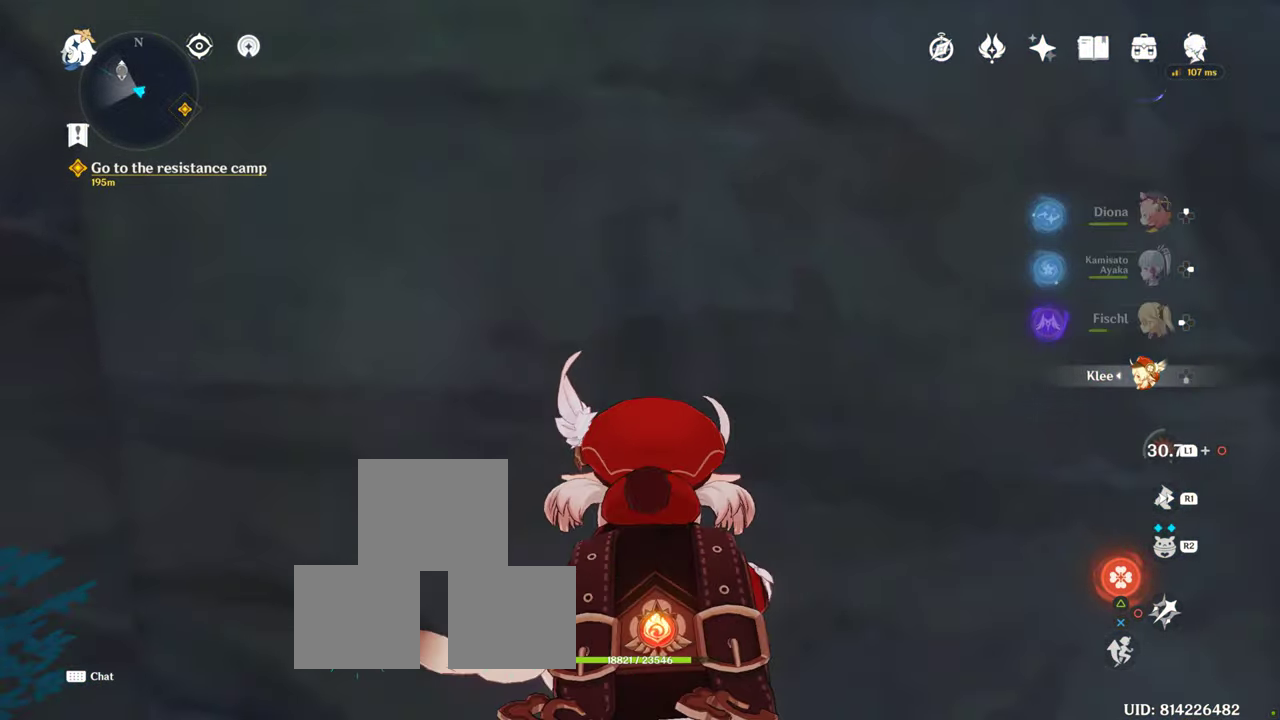
{"buttons": ["CROSS"], "left_stick": "up", "right_stick": "center", "events": [[316, "CROSS", "up"], [400, "CROSS", "down"]]}
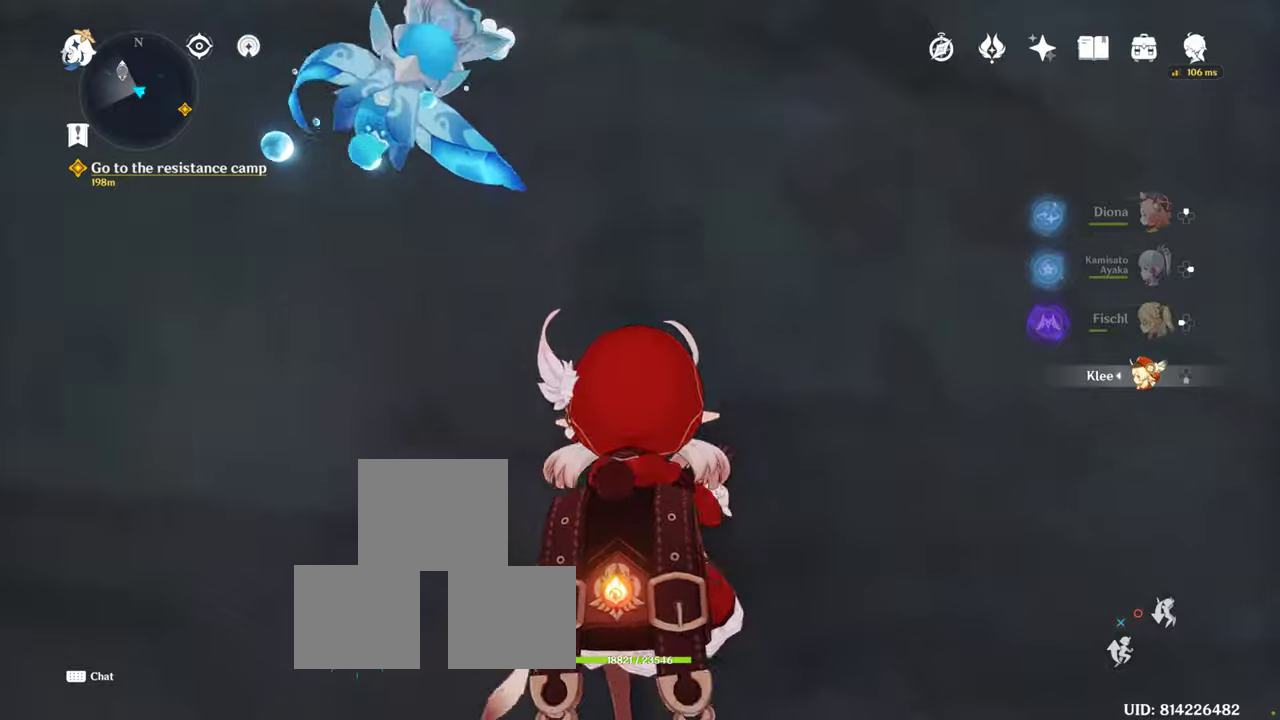
{"buttons": ["CROSS"], "left_stick": "up", "right_stick": "center", "events": [[433, "CROSS", "up"], [483, "CROSS", "down"]]}
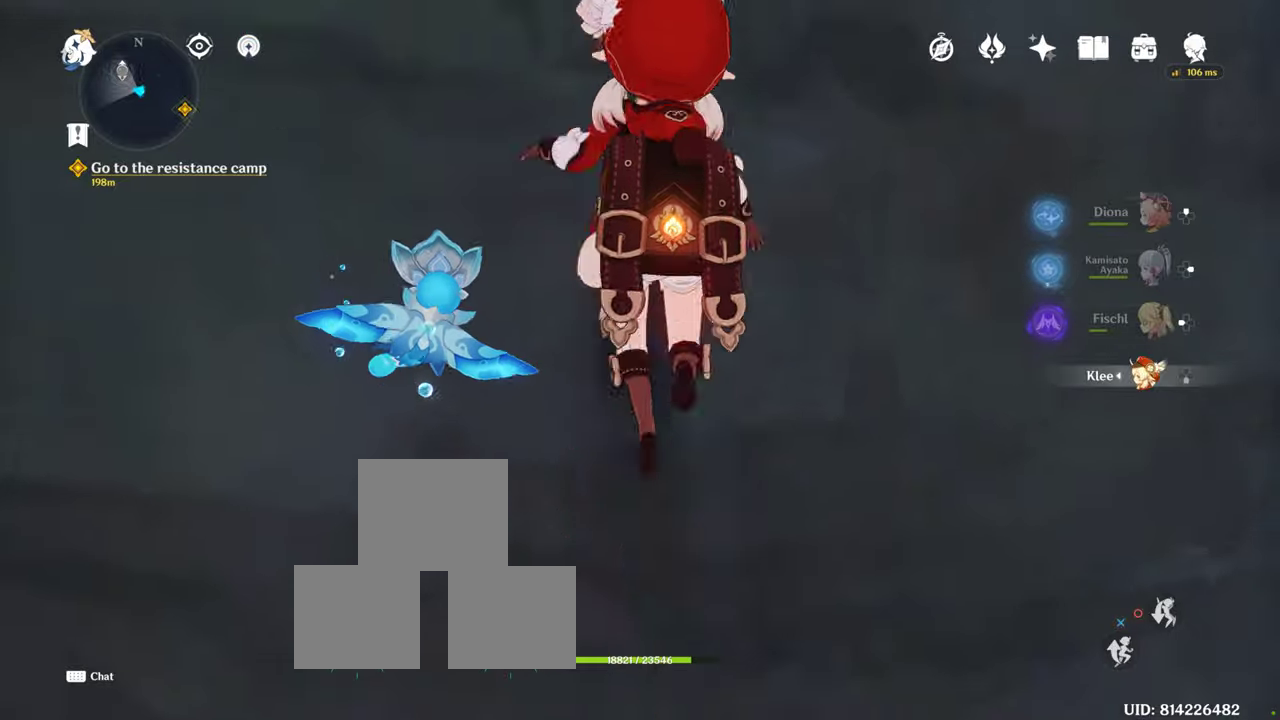
{"buttons": ["CROSS"], "left_stick": "up", "right_stick": "center", "events": [[83, "CROSS", "up"], [167, "CROSS", "down"]]}